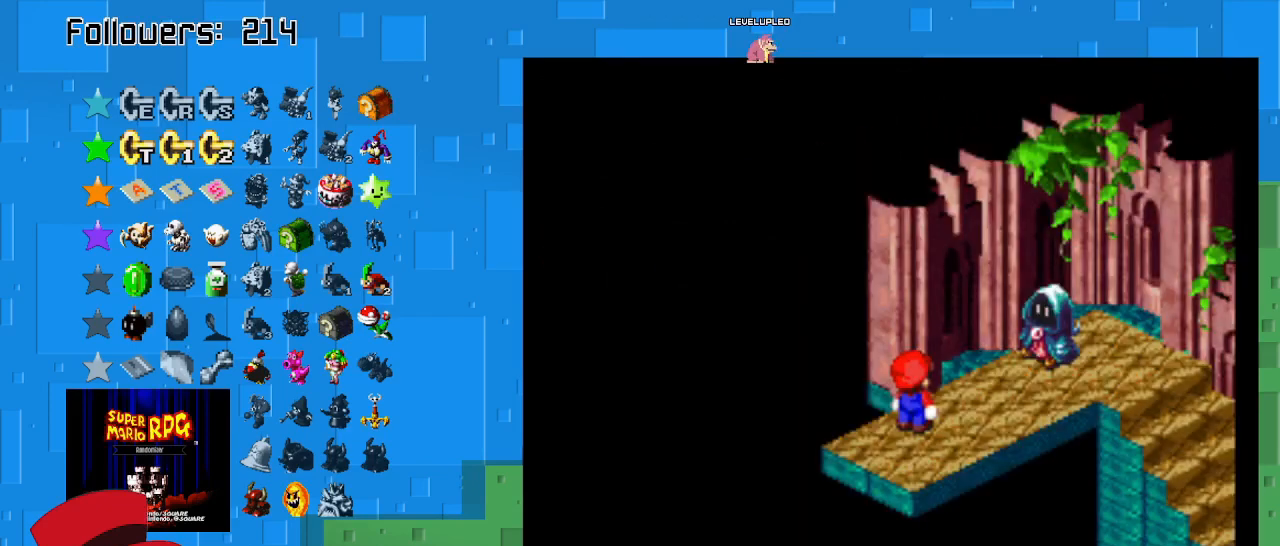
Gameplay with a controller (PlayStation layout); each line is a JSON object with the inputs held at the frame after it. "events" lists button and stick changes between this image and that frame as [ms after this image, input, new state], when the widget could be followed in between. Not read: L3 R3.
{"buttons": ["CROSS", "SQUARE"], "left_stick": "right", "right_stick": "center", "events": [[100, "left_stick", "down-right"], [233, "left_stick", "right"], [467, "CROSS", "down"]]}
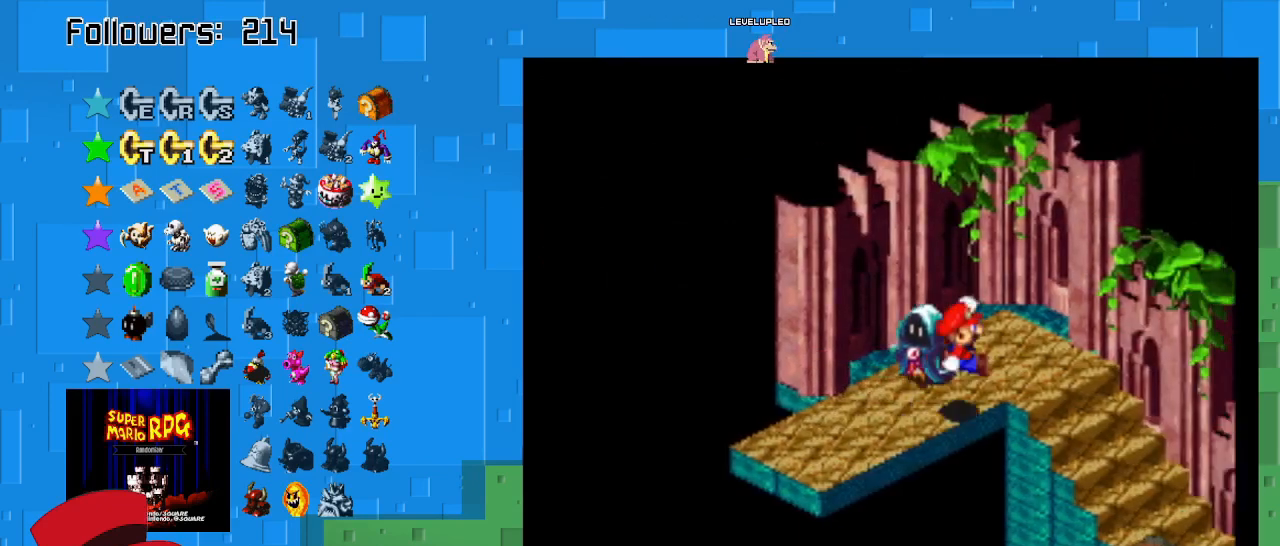
{"buttons": ["SQUARE"], "left_stick": "down", "right_stick": "center", "events": [[200, "left_stick", "down-right"], [233, "CROSS", "up"], [433, "left_stick", "down"]]}
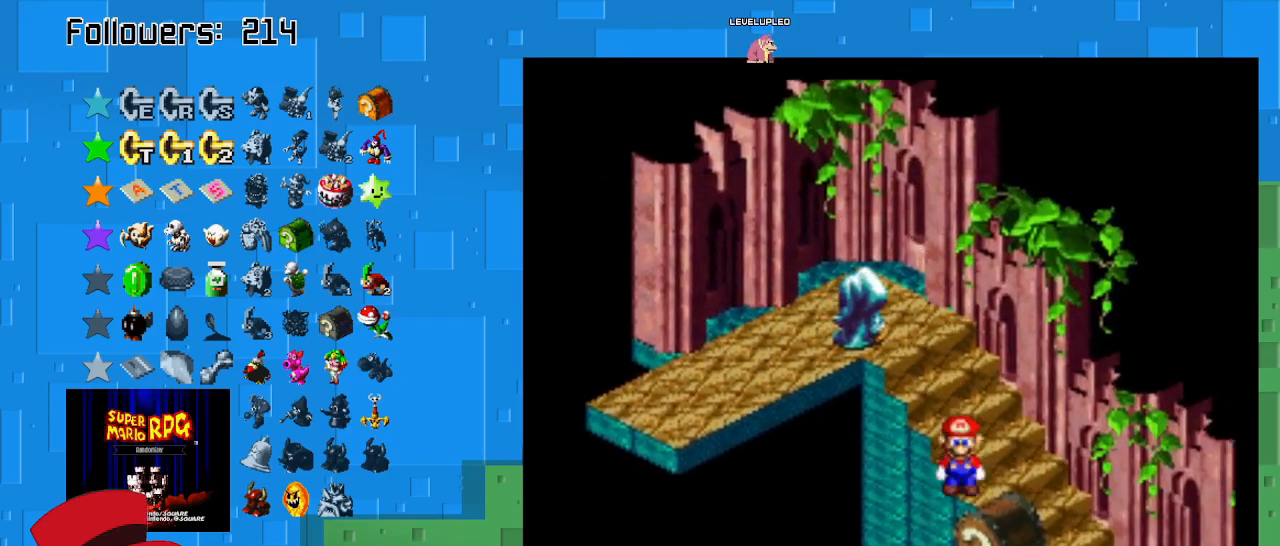
{"buttons": ["SQUARE"], "left_stick": "down-left", "right_stick": "center", "events": [[467, "left_stick", "down-left"]]}
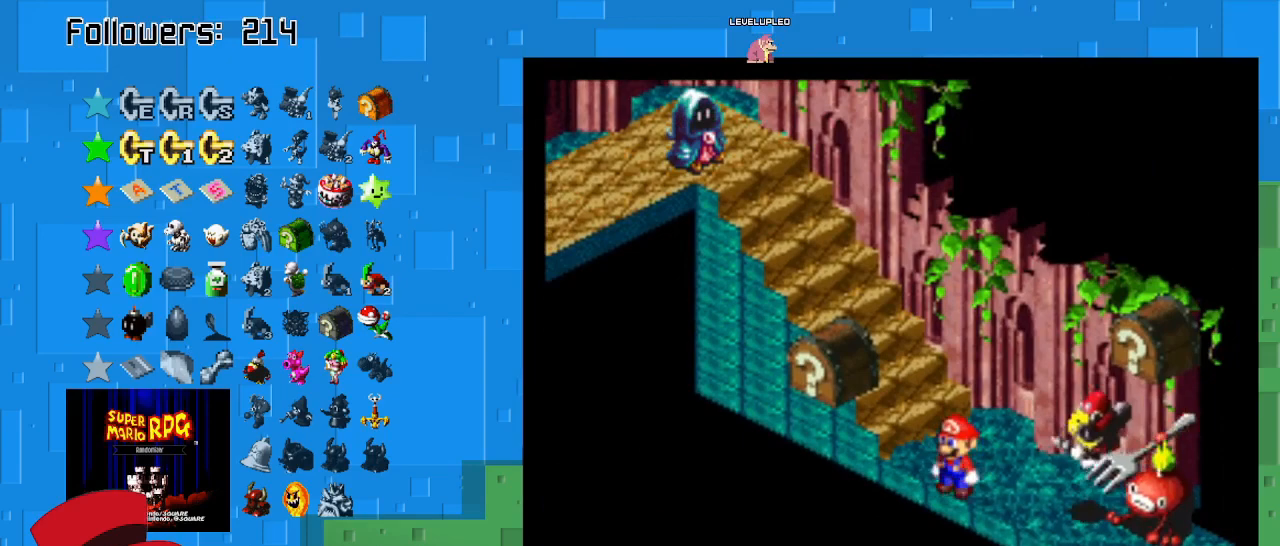
{"buttons": ["SQUARE"], "left_stick": "down-left", "right_stick": "center", "events": [[400, "left_stick", "down"], [500, "left_stick", "down-left"]]}
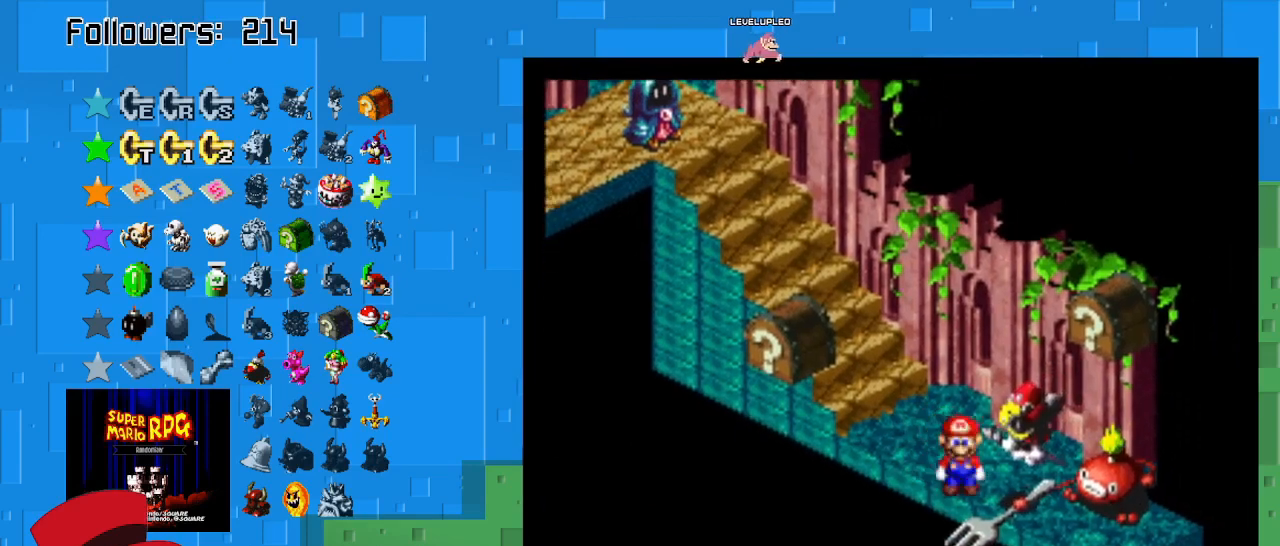
{"buttons": ["SQUARE"], "left_stick": "down-left", "right_stick": "center", "events": []}
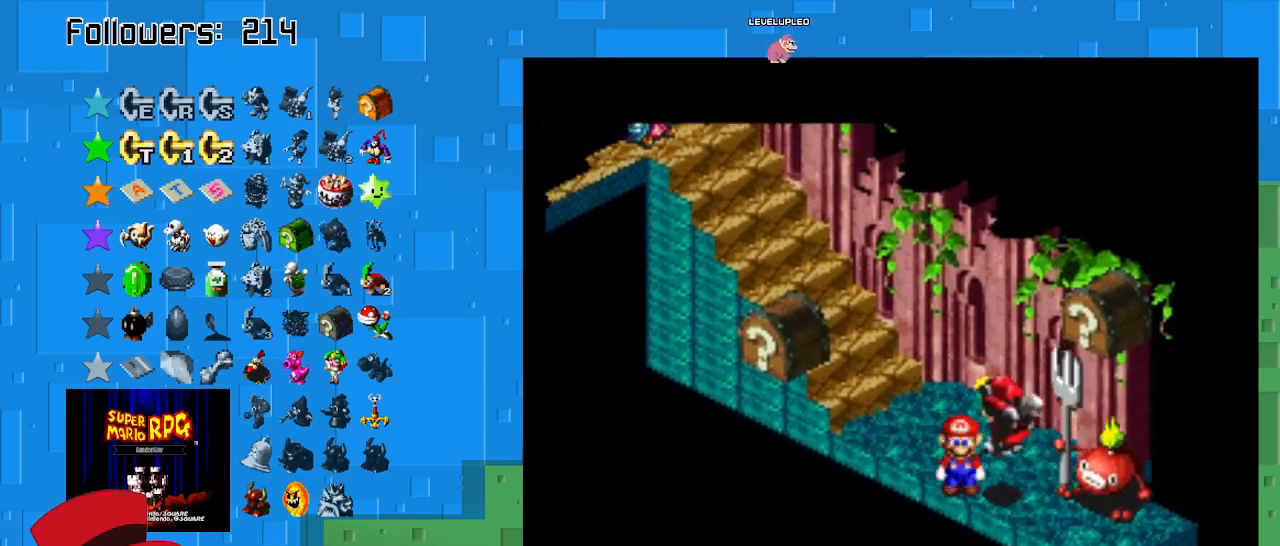
{"buttons": ["SQUARE"], "left_stick": "down-left", "right_stick": "center", "events": []}
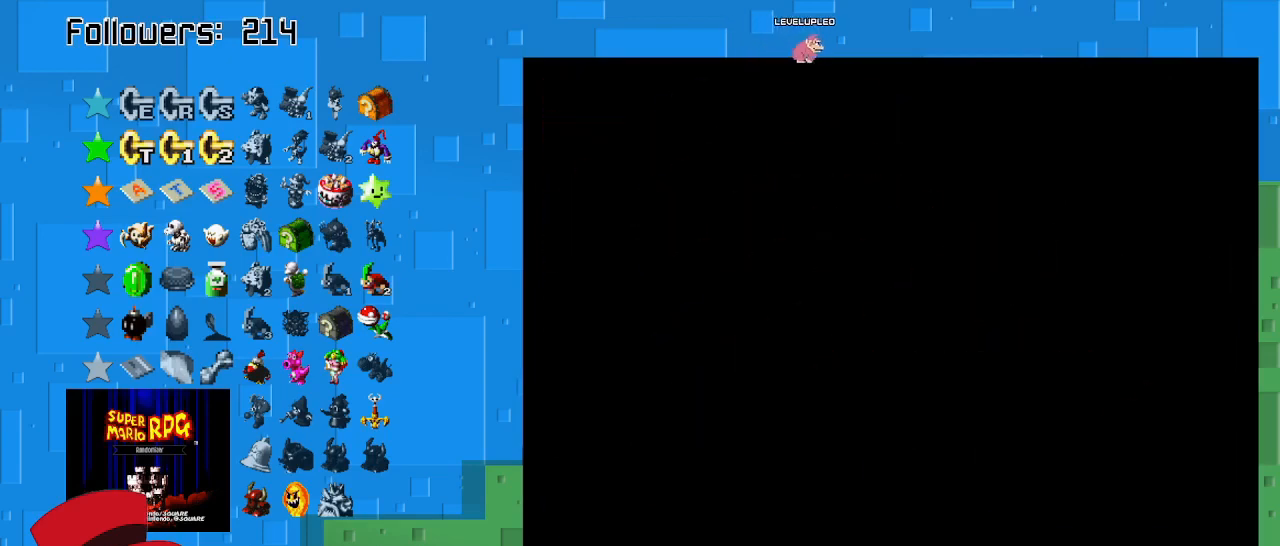
{"buttons": ["SQUARE"], "left_stick": "center", "right_stick": "center", "events": [[67, "left_stick", "center"]]}
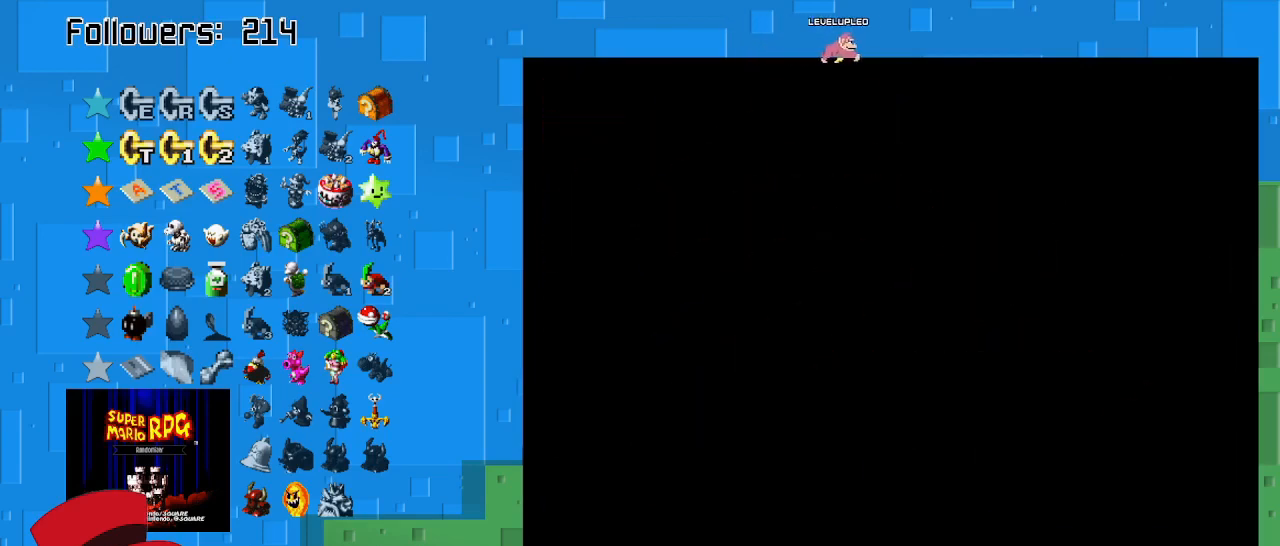
{"buttons": ["SQUARE"], "left_stick": "center", "right_stick": "center", "events": []}
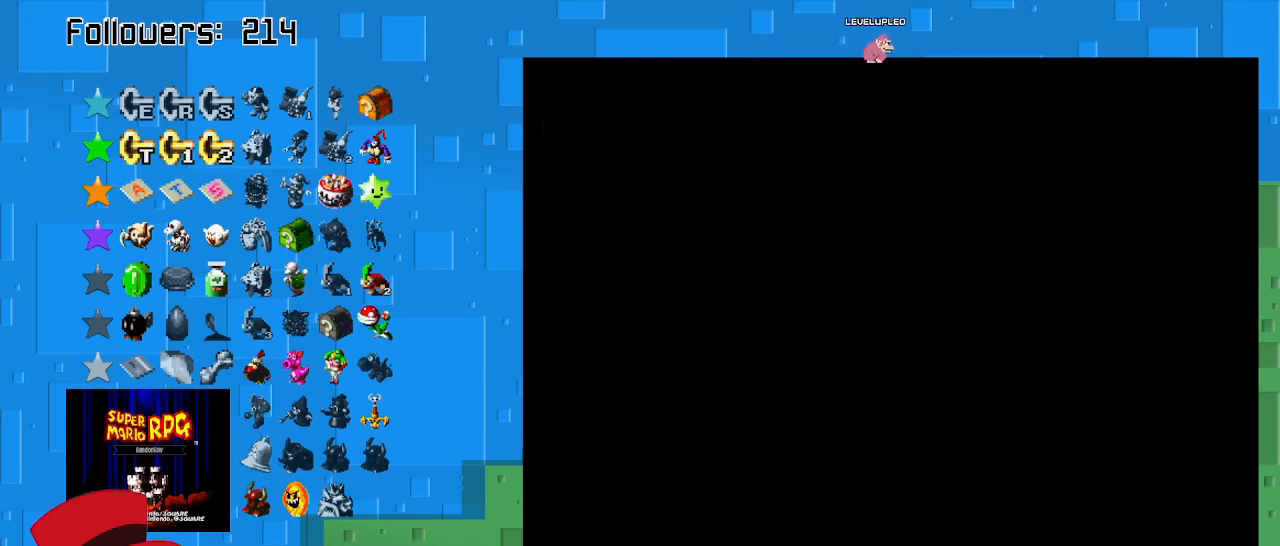
{"buttons": ["SQUARE"], "left_stick": "center", "right_stick": "center", "events": []}
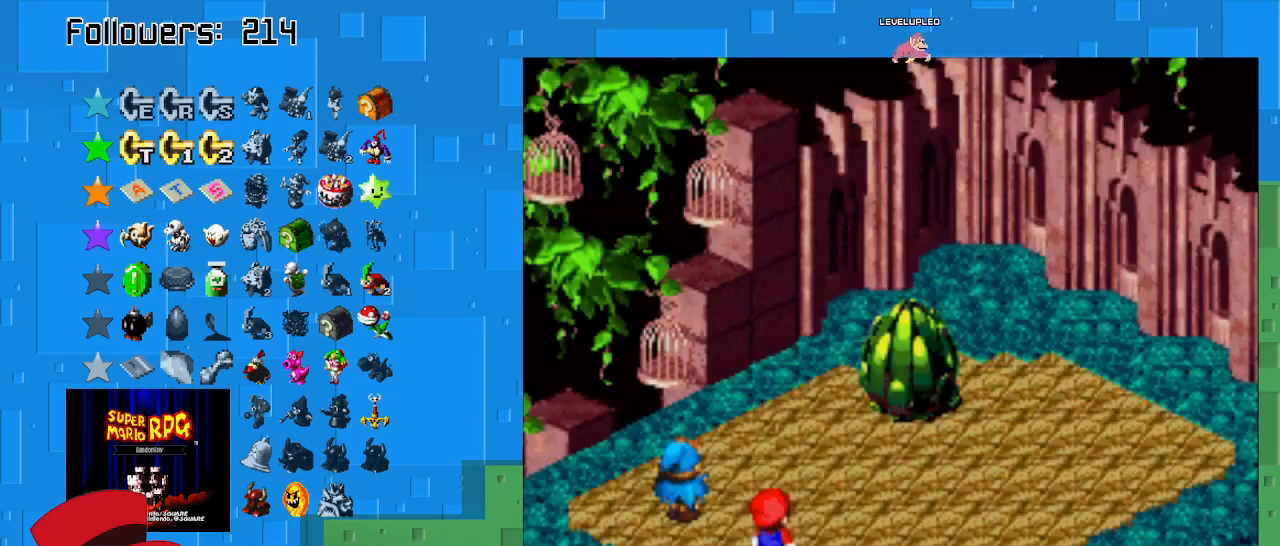
{"buttons": ["SQUARE"], "left_stick": "center", "right_stick": "center", "events": []}
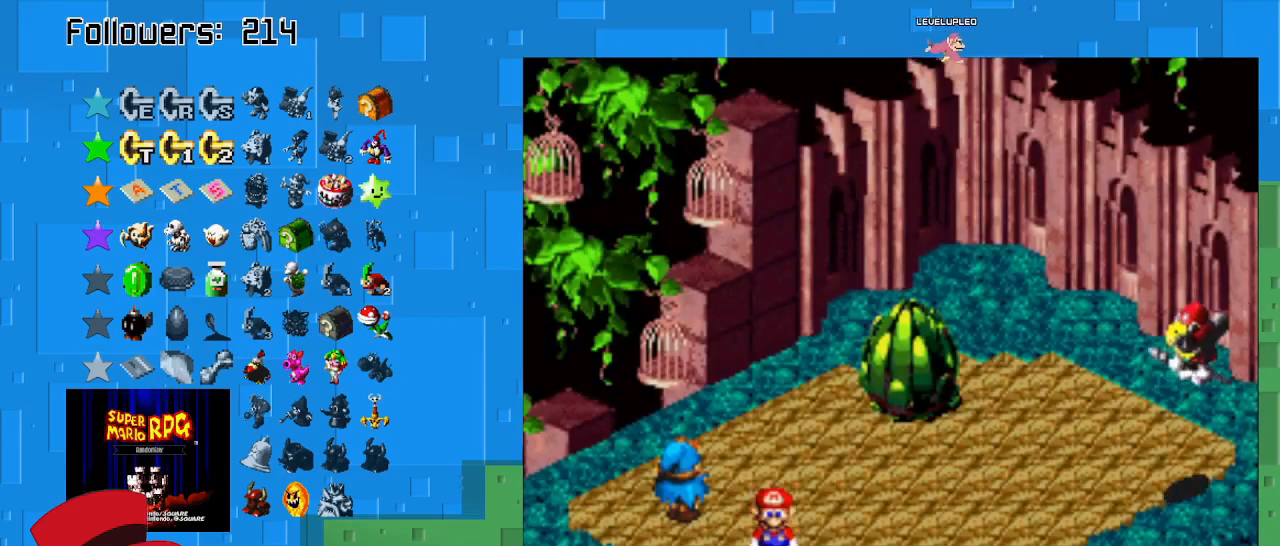
{"buttons": ["CIRCLE"], "left_stick": "center", "right_stick": "center", "events": [[300, "SQUARE", "up"], [433, "CIRCLE", "down"]]}
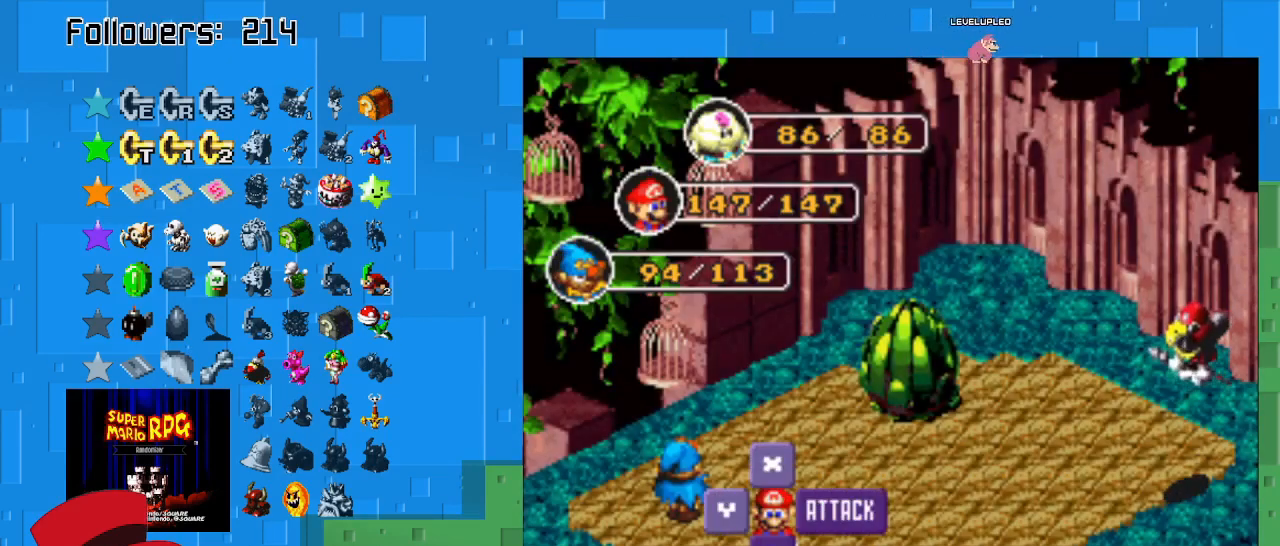
{"buttons": ["CIRCLE"], "left_stick": "center", "right_stick": "center", "events": [[100, "CIRCLE", "up"], [400, "CIRCLE", "down"]]}
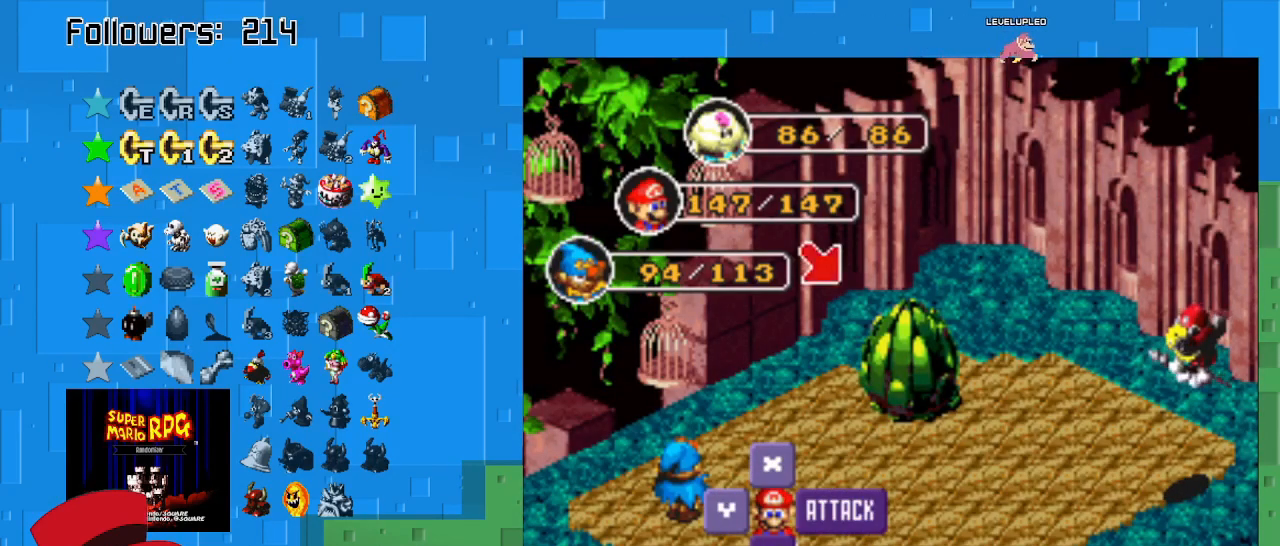
{"buttons": [], "left_stick": "center", "right_stick": "center", "events": [[167, "CIRCLE", "up"]]}
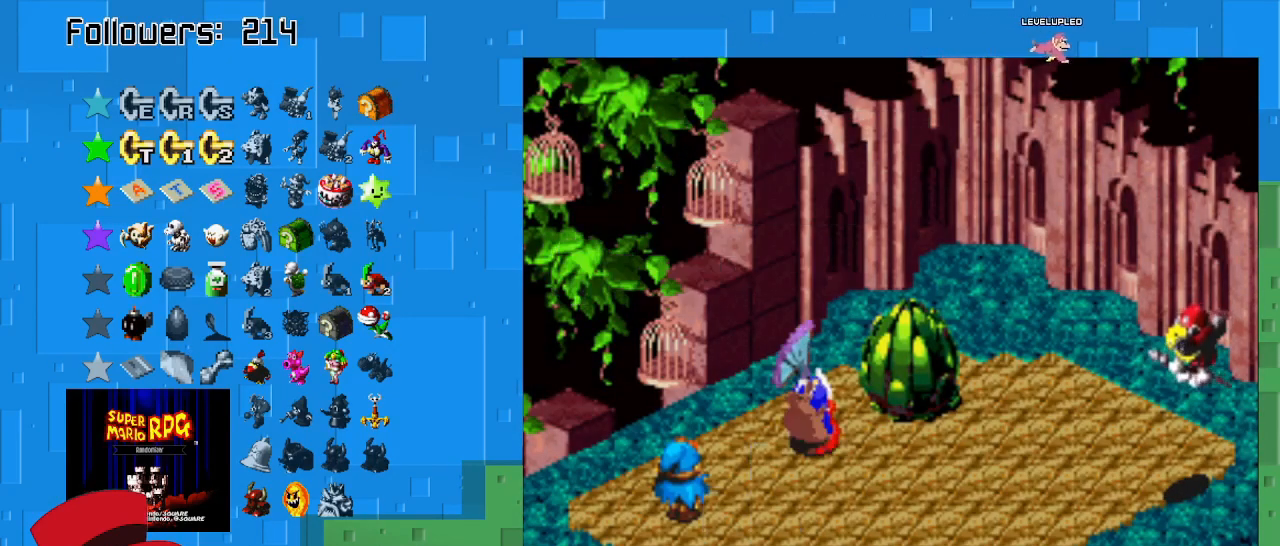
{"buttons": ["CIRCLE"], "left_stick": "center", "right_stick": "center", "events": [[233, "CIRCLE", "down"]]}
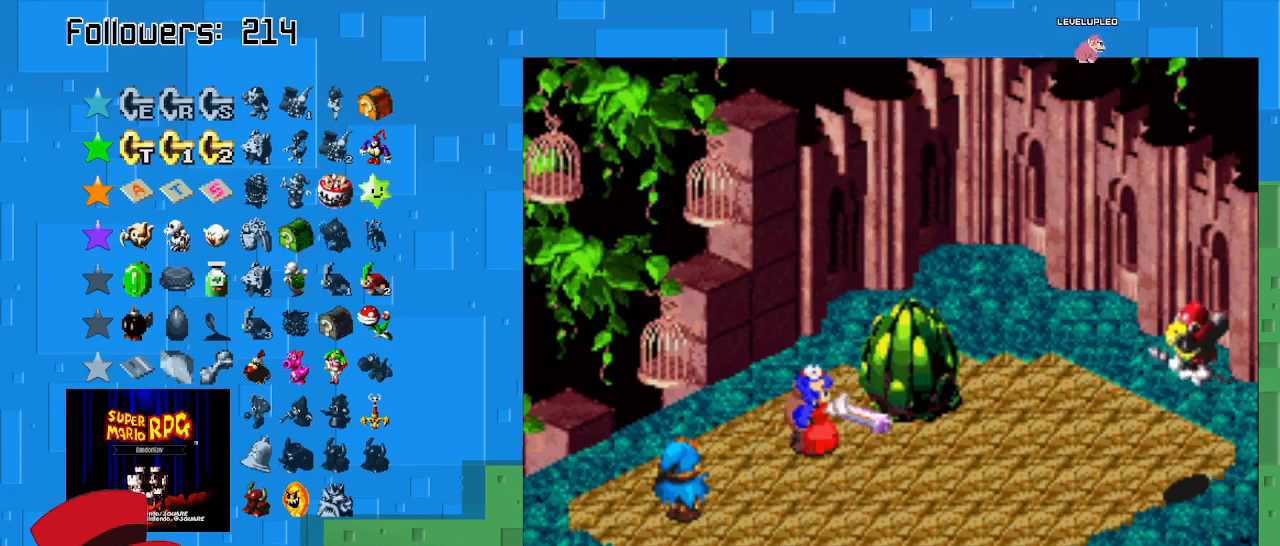
{"buttons": ["CIRCLE"], "left_stick": "center", "right_stick": "center", "events": [[67, "CIRCLE", "up"], [167, "CIRCLE", "down"]]}
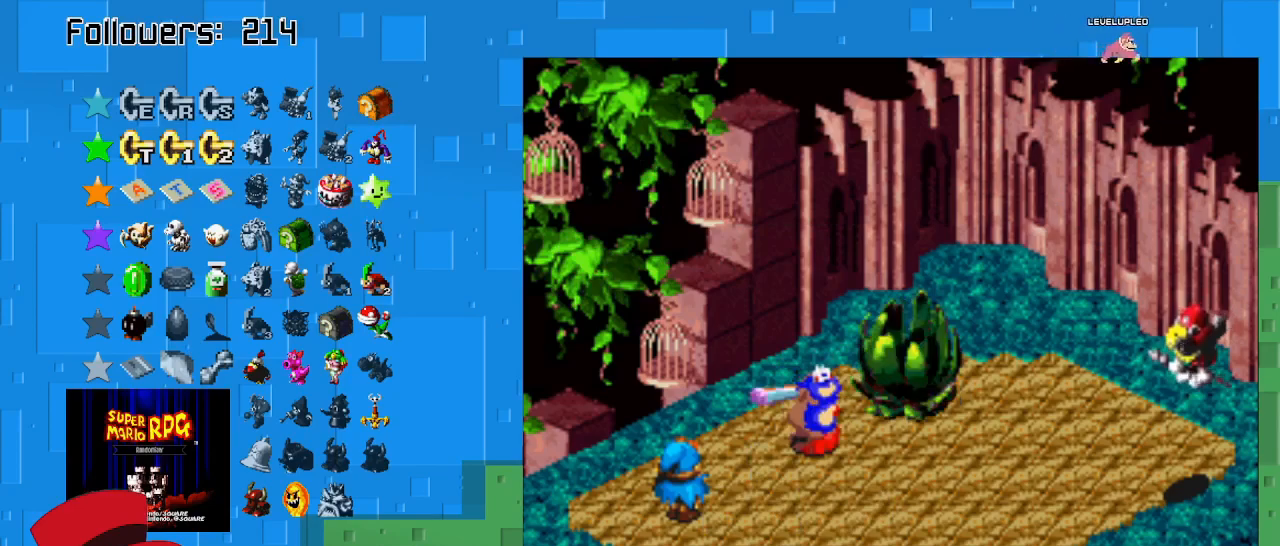
{"buttons": [], "left_stick": "center", "right_stick": "center", "events": [[500, "CIRCLE", "up"]]}
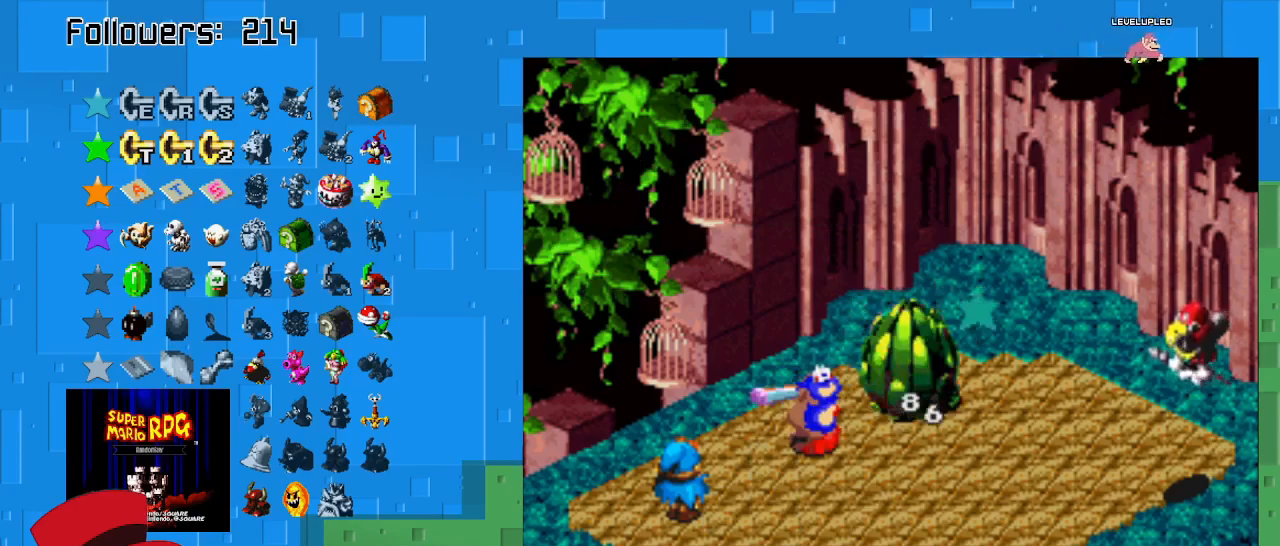
{"buttons": [], "left_stick": "center", "right_stick": "center", "events": []}
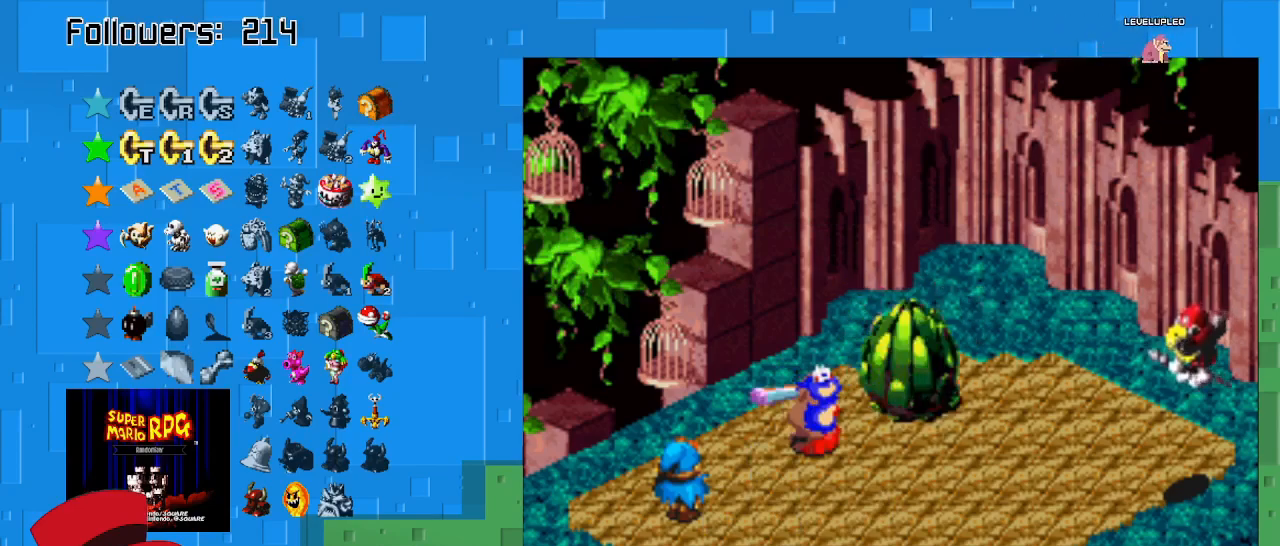
{"buttons": ["CIRCLE"], "left_stick": "center", "right_stick": "center", "events": [[500, "CIRCLE", "down"]]}
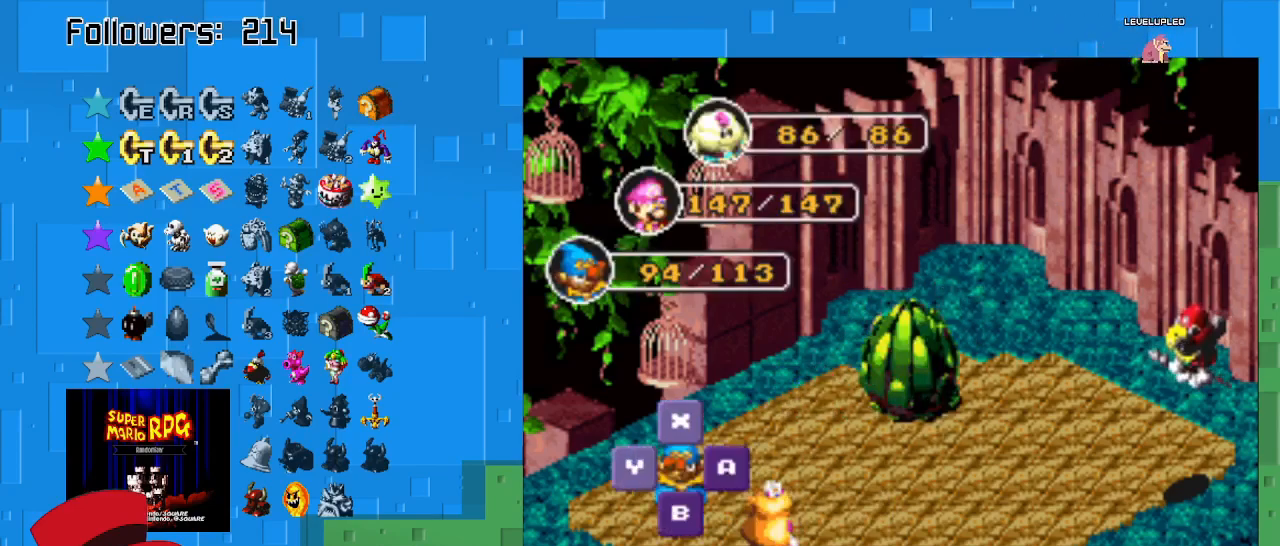
{"buttons": ["CIRCLE"], "left_stick": "center", "right_stick": "center", "events": [[233, "CIRCLE", "up"], [433, "CIRCLE", "down"]]}
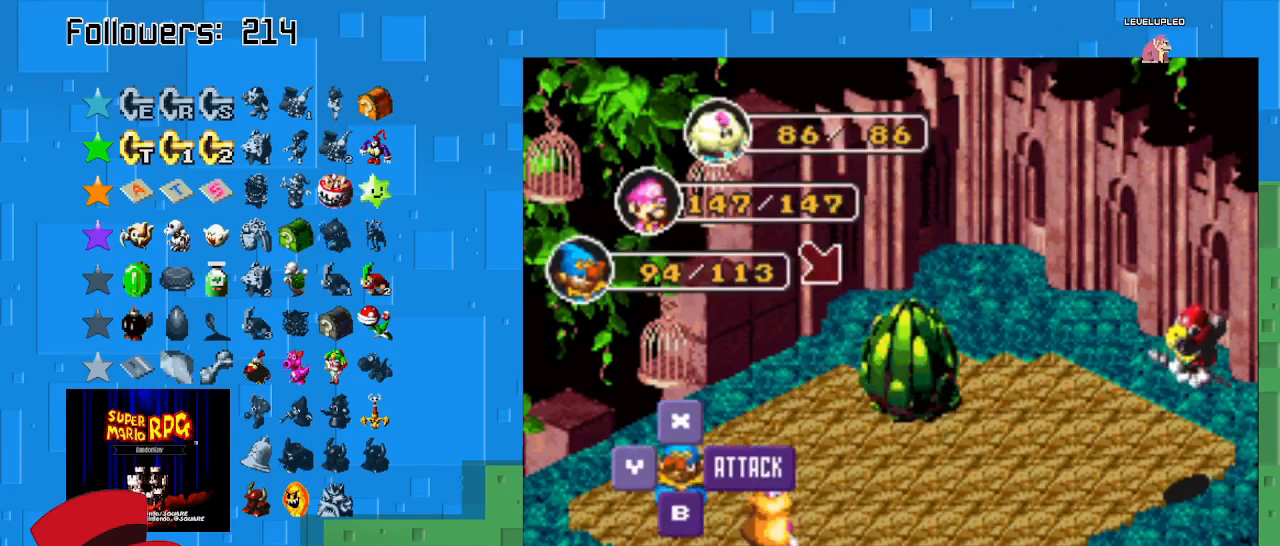
{"buttons": [], "left_stick": "center", "right_stick": "center", "events": [[233, "CIRCLE", "up"]]}
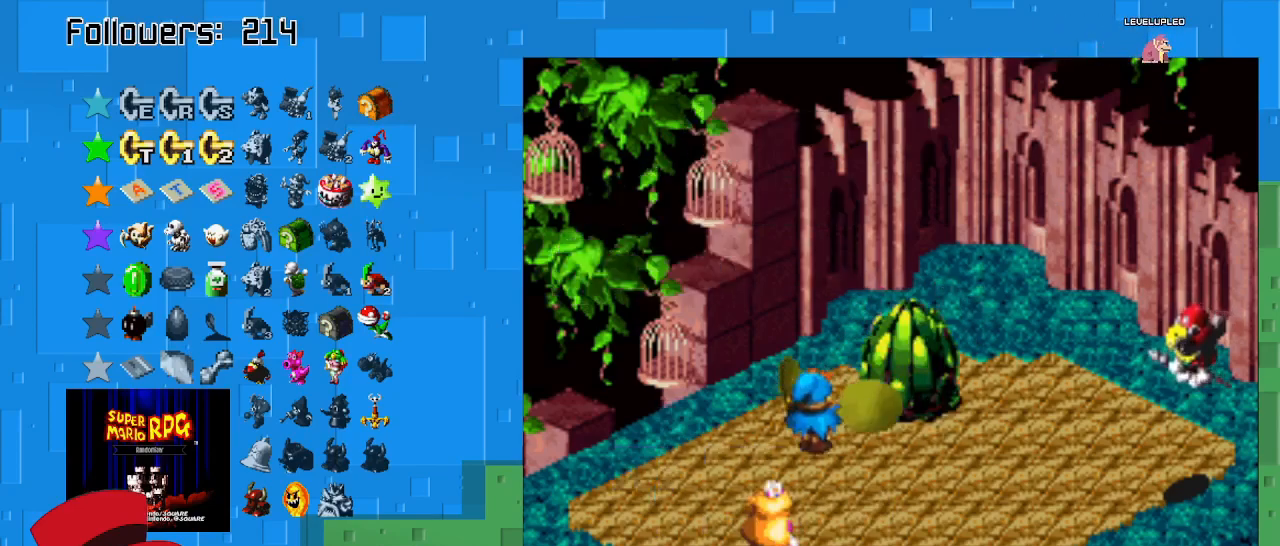
{"buttons": ["CIRCLE"], "left_stick": "center", "right_stick": "center", "events": [[200, "CIRCLE", "down"]]}
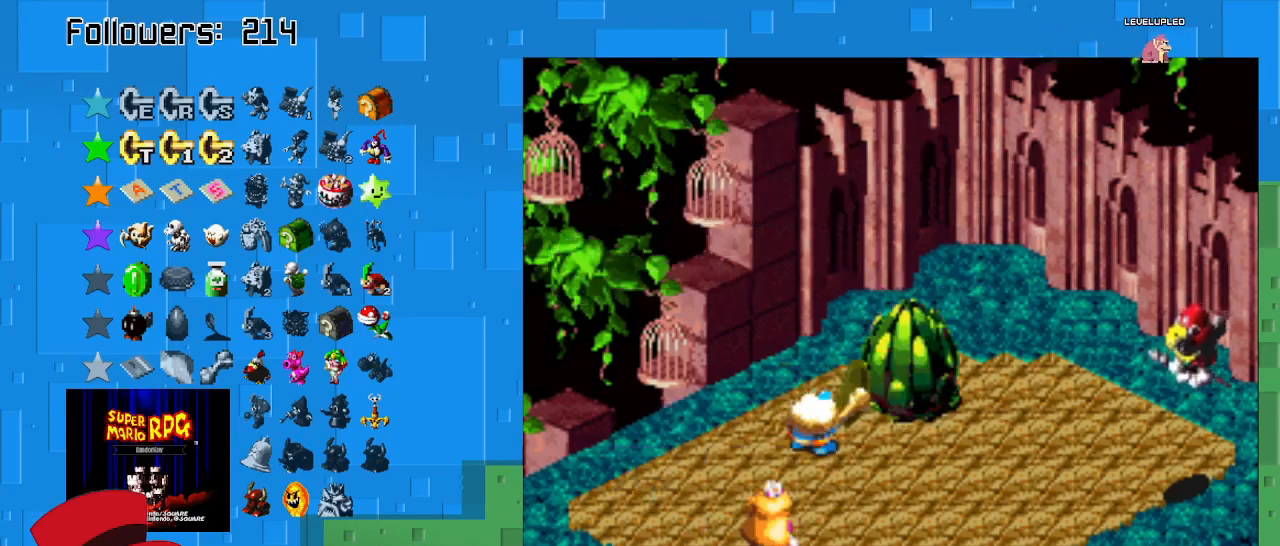
{"buttons": ["CIRCLE"], "left_stick": "center", "right_stick": "center", "events": [[33, "CIRCLE", "up"], [100, "CIRCLE", "down"]]}
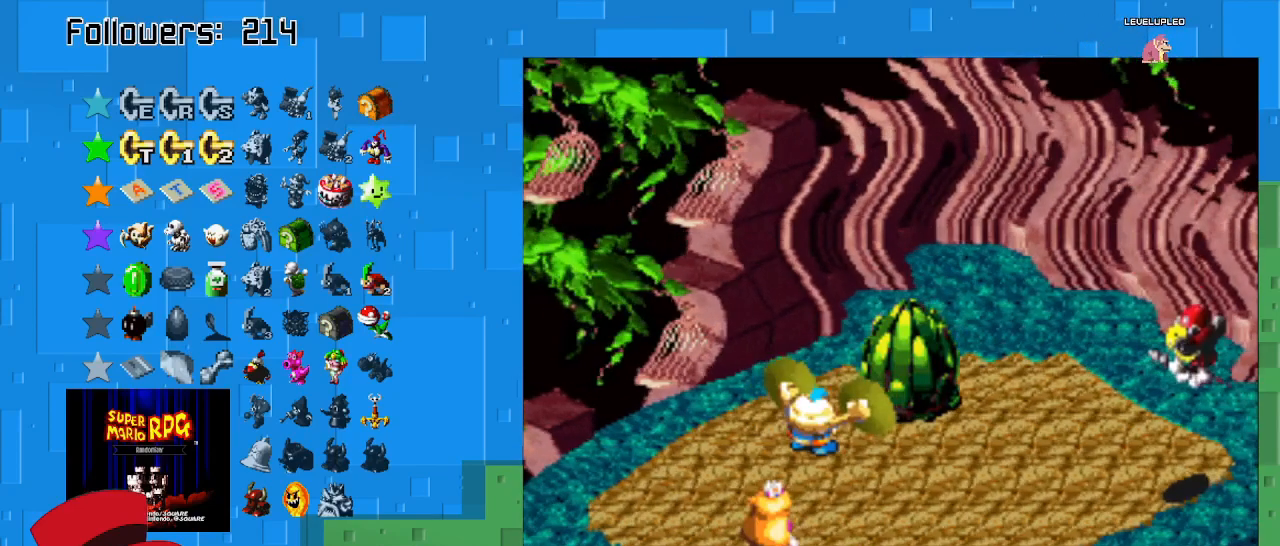
{"buttons": ["CIRCLE"], "left_stick": "center", "right_stick": "center", "events": []}
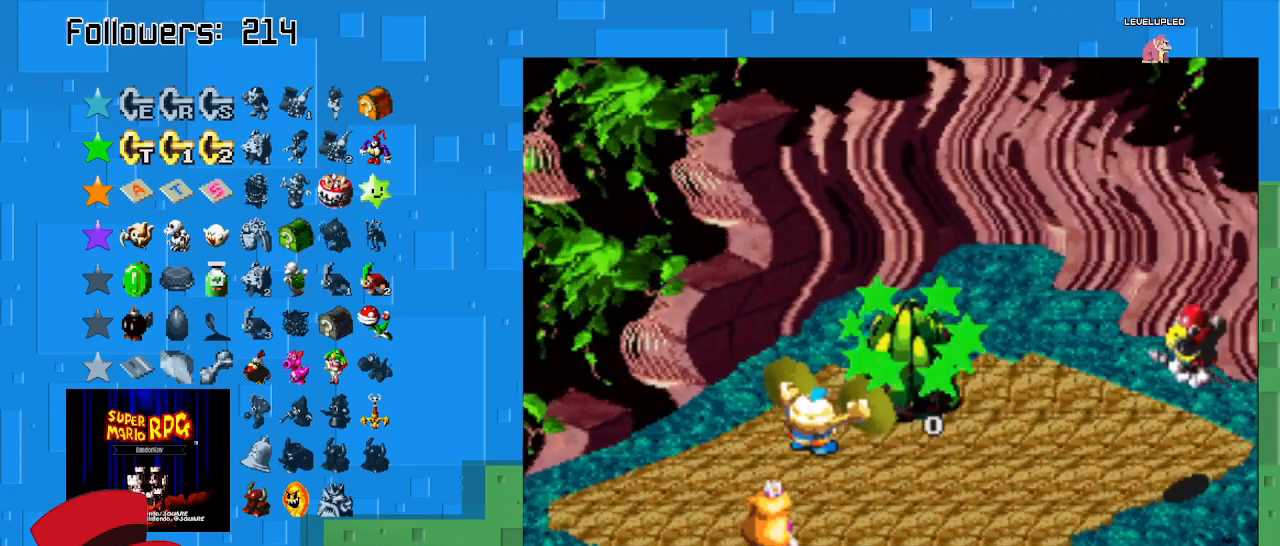
{"buttons": [], "left_stick": "center", "right_stick": "center", "events": [[433, "CIRCLE", "up"]]}
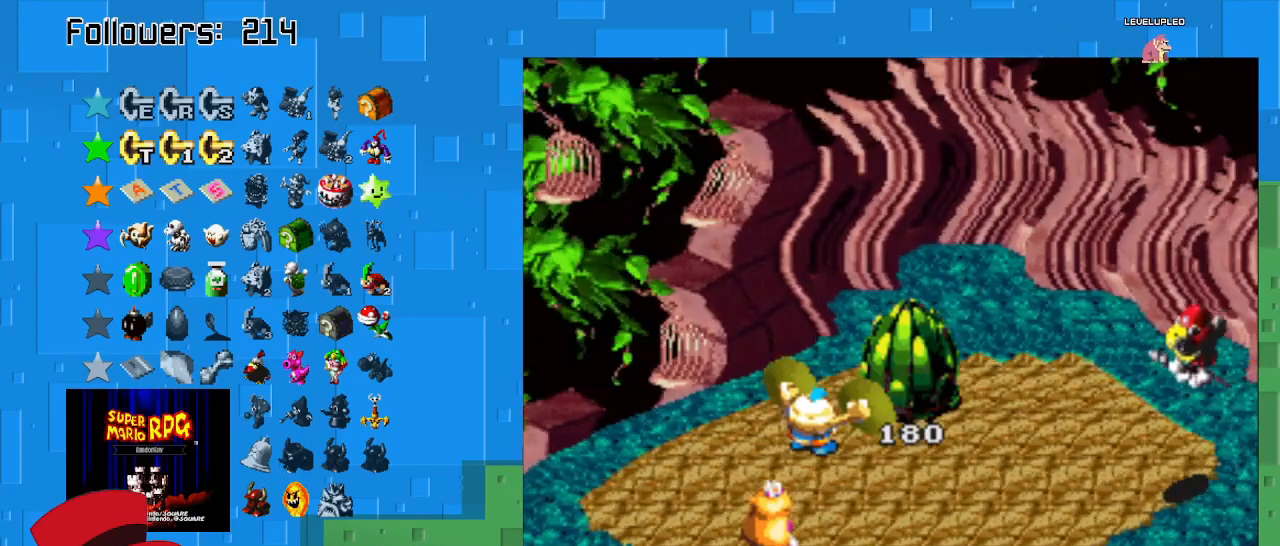
{"buttons": [], "left_stick": "center", "right_stick": "center", "events": []}
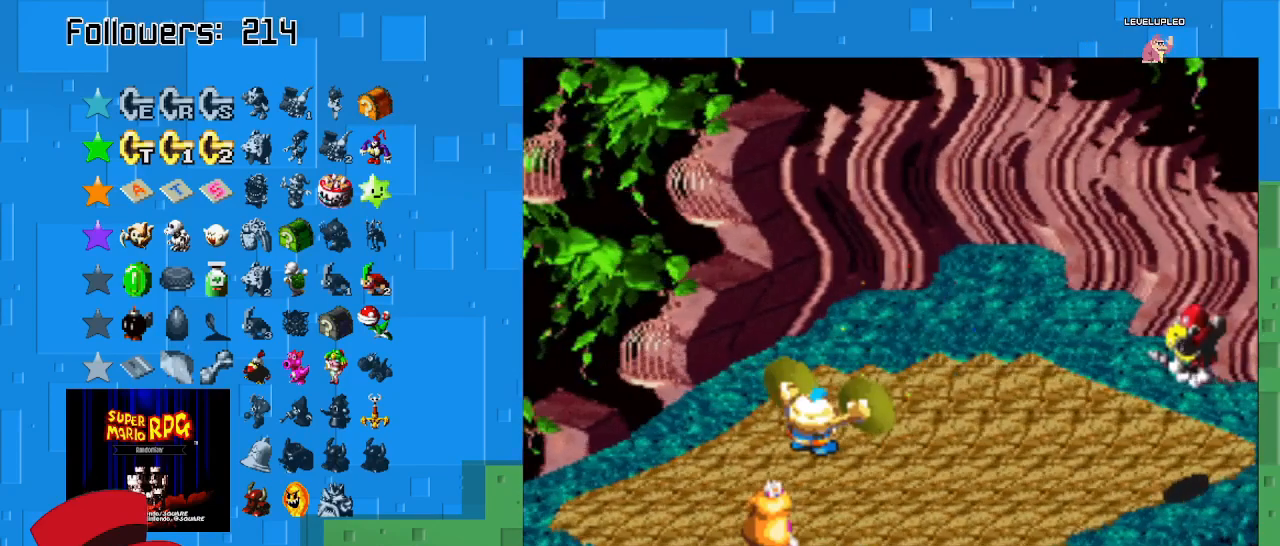
{"buttons": [], "left_stick": "center", "right_stick": "center", "events": []}
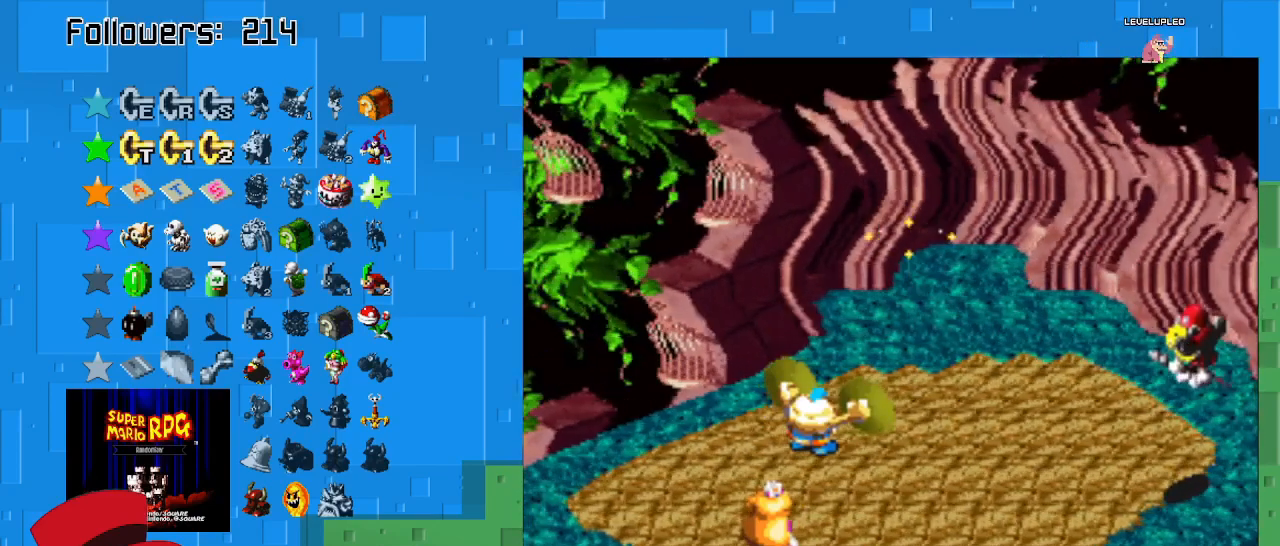
{"buttons": [], "left_stick": "center", "right_stick": "center", "events": []}
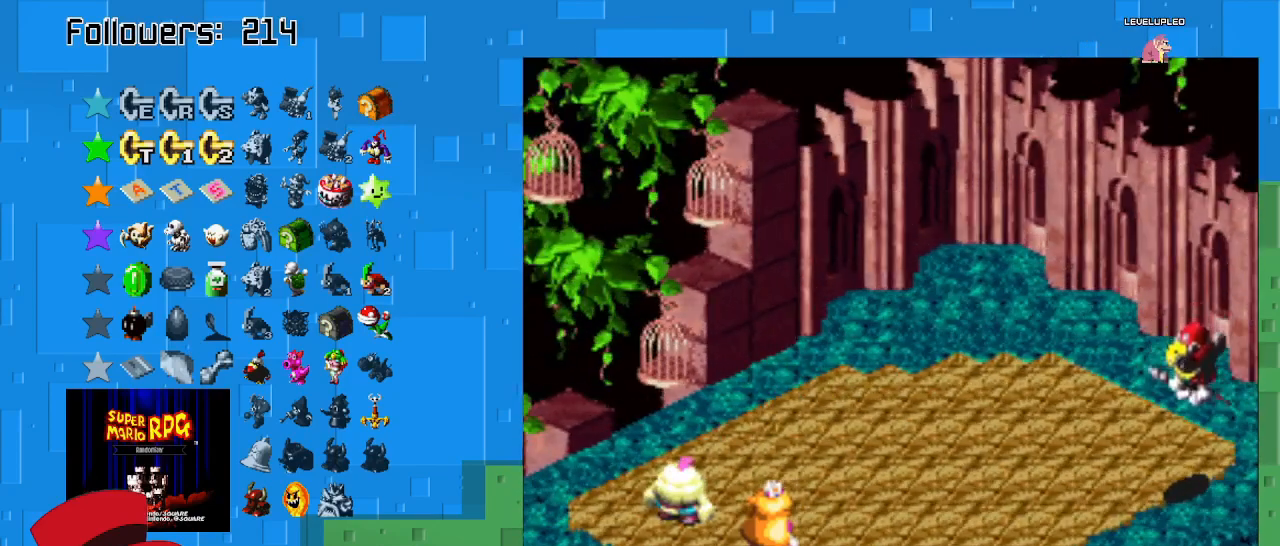
{"buttons": [], "left_stick": "center", "right_stick": "center", "events": [[67, "CIRCLE", "down"], [300, "CIRCLE", "up"]]}
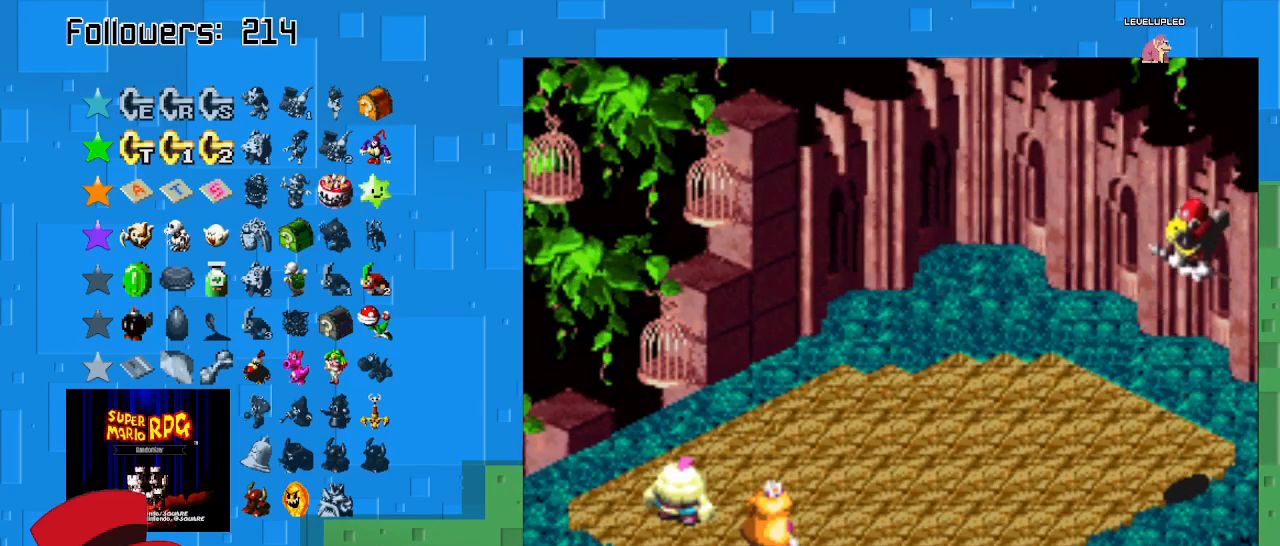
{"buttons": [], "left_stick": "center", "right_stick": "center", "events": []}